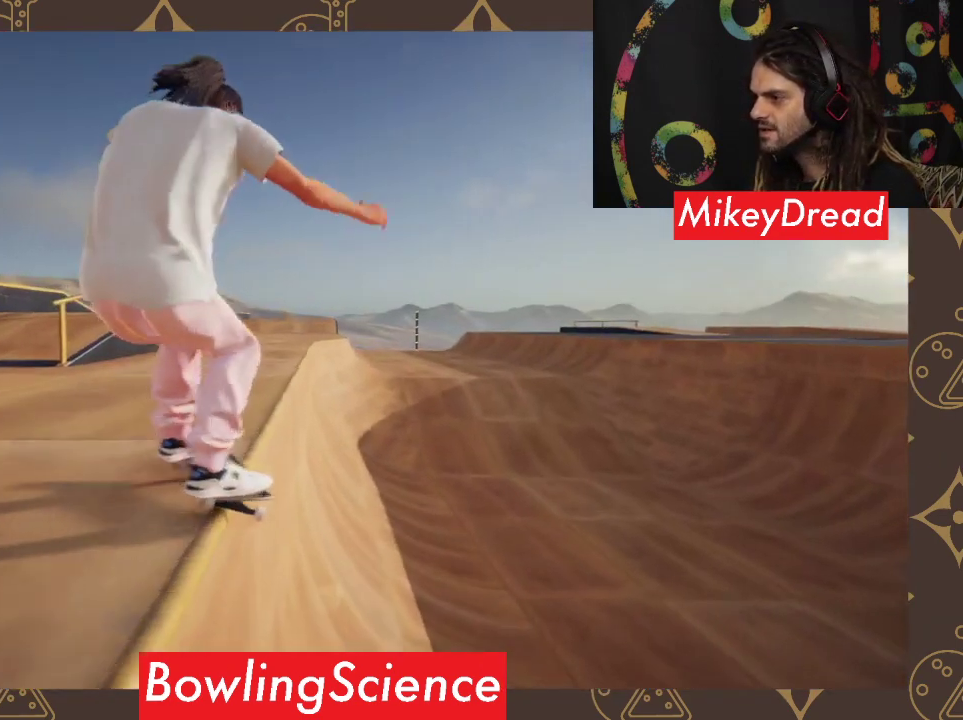
Gameplay with a controller (Xbox layout); each line is a JSON object with the inputs held at the frame after it. "events" lists button and stick changes between this image and that frame as [ms after this image, input, new state], when the widget could be followed in between.
{"buttons": [], "left_stick": "center", "right_stick": "center", "events": [[33, "right_stick", "up-right"], [167, "right_stick", "center"], [367, "left_stick", "center"]]}
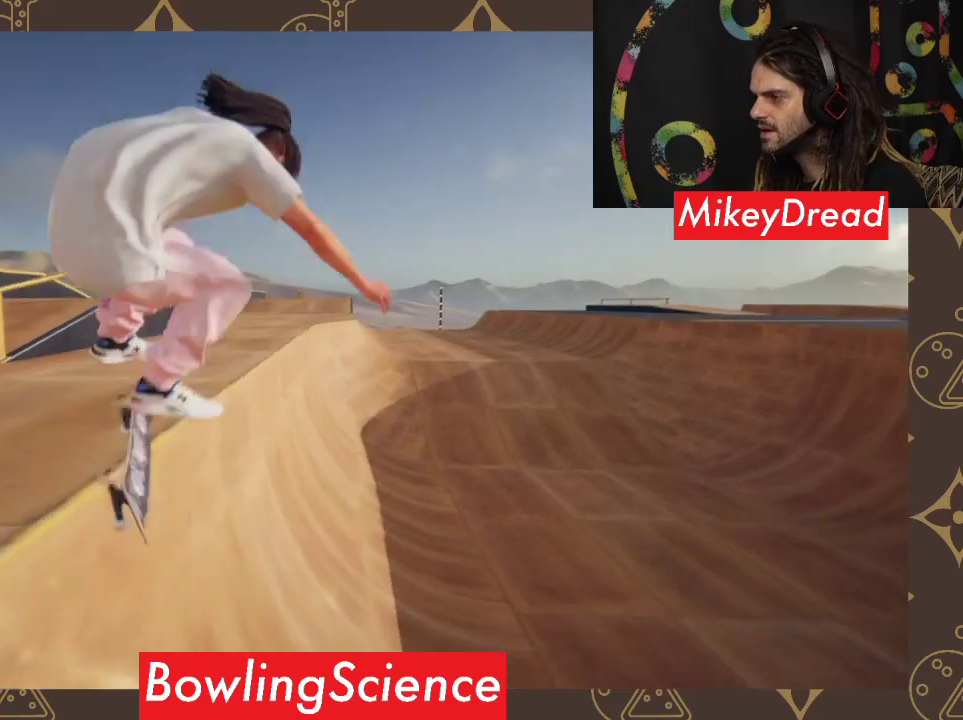
{"buttons": [], "left_stick": "right", "right_stick": "center", "events": [[433, "left_stick", "right"]]}
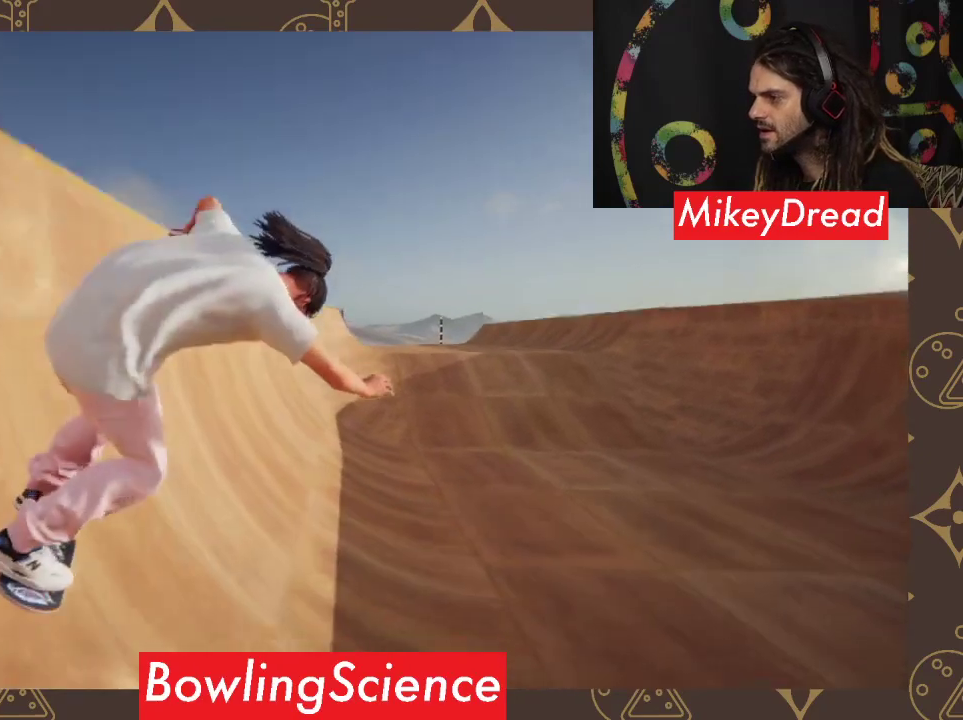
{"buttons": [], "left_stick": "center", "right_stick": "center", "events": [[33, "R2", "down"], [300, "left_stick", "center"], [333, "R2", "up"]]}
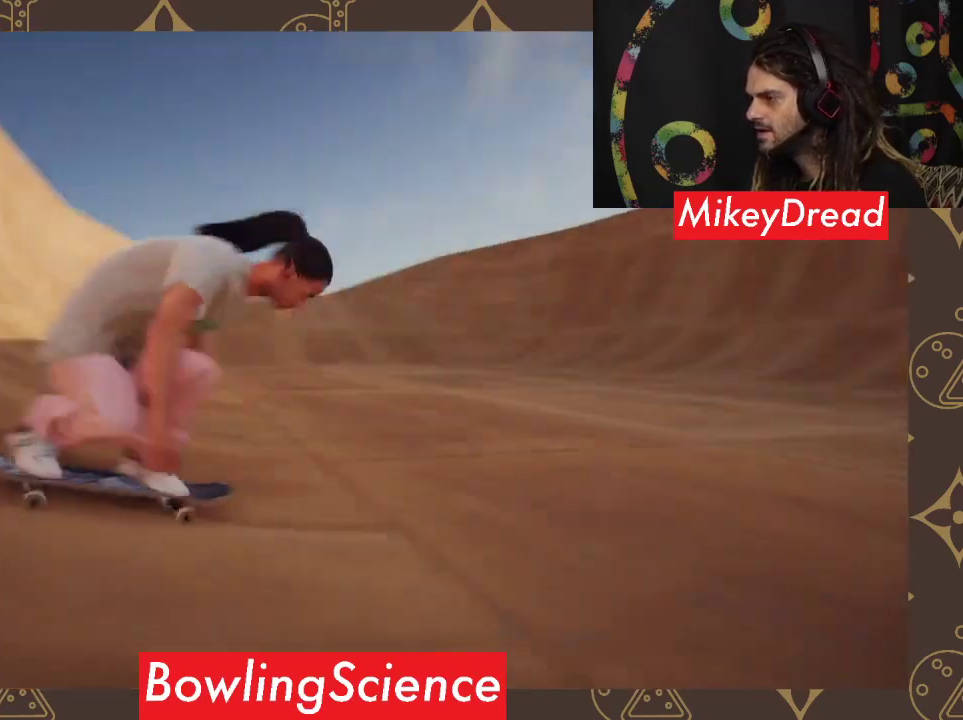
{"buttons": ["A"], "left_stick": "center", "right_stick": "center", "events": [[200, "A", "down"]]}
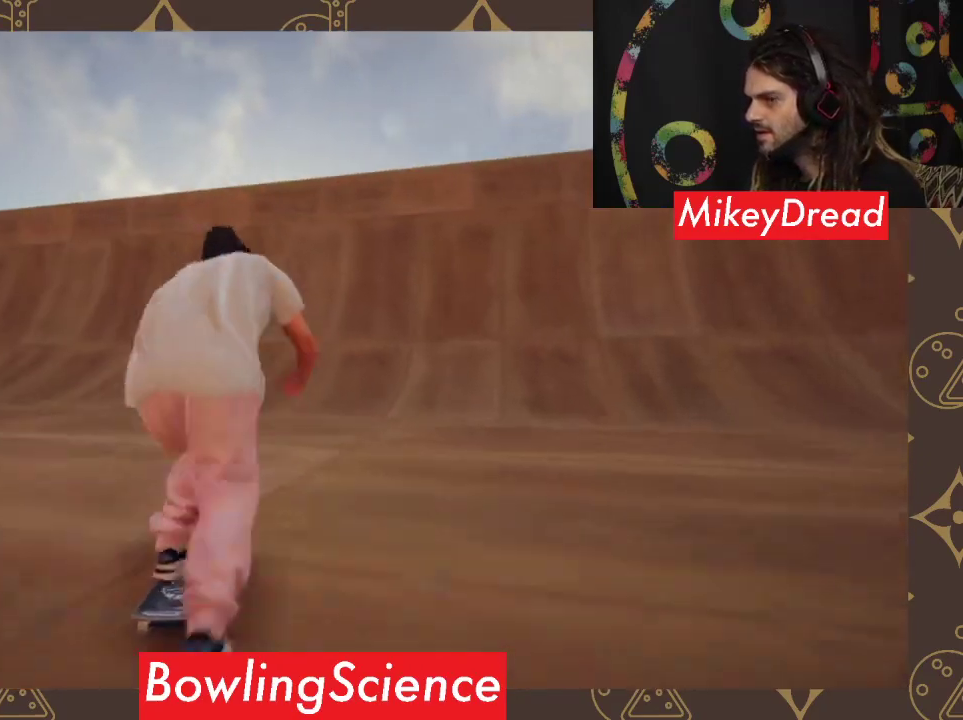
{"buttons": ["A"], "left_stick": "center", "right_stick": "center", "events": [[300, "left_stick", "right"], [467, "left_stick", "center"]]}
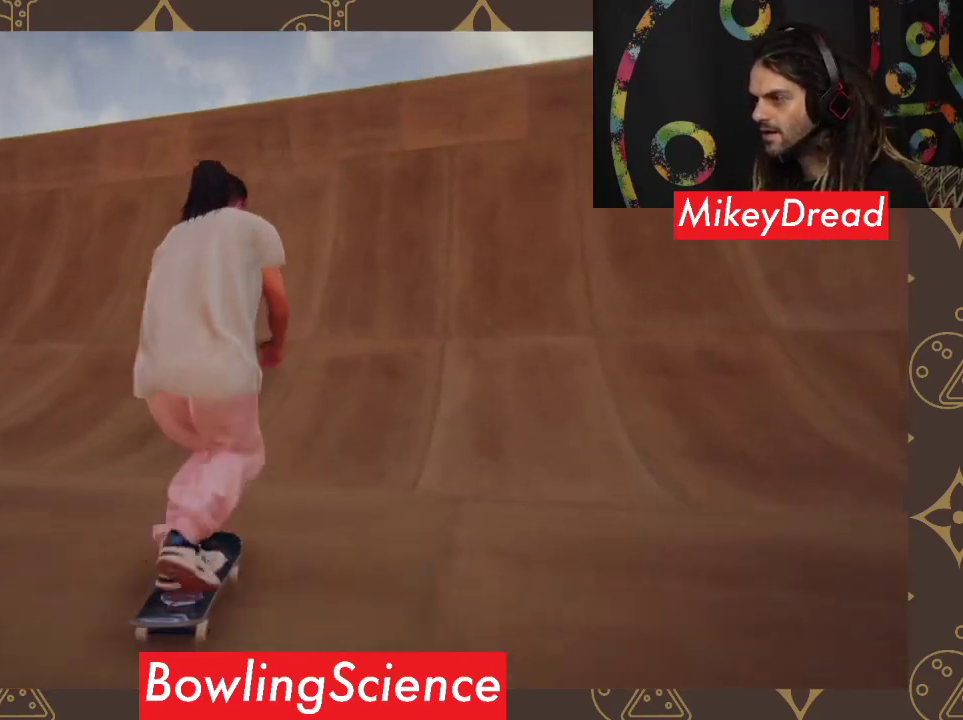
{"buttons": [], "left_stick": "center", "right_stick": "center", "events": [[433, "A", "up"]]}
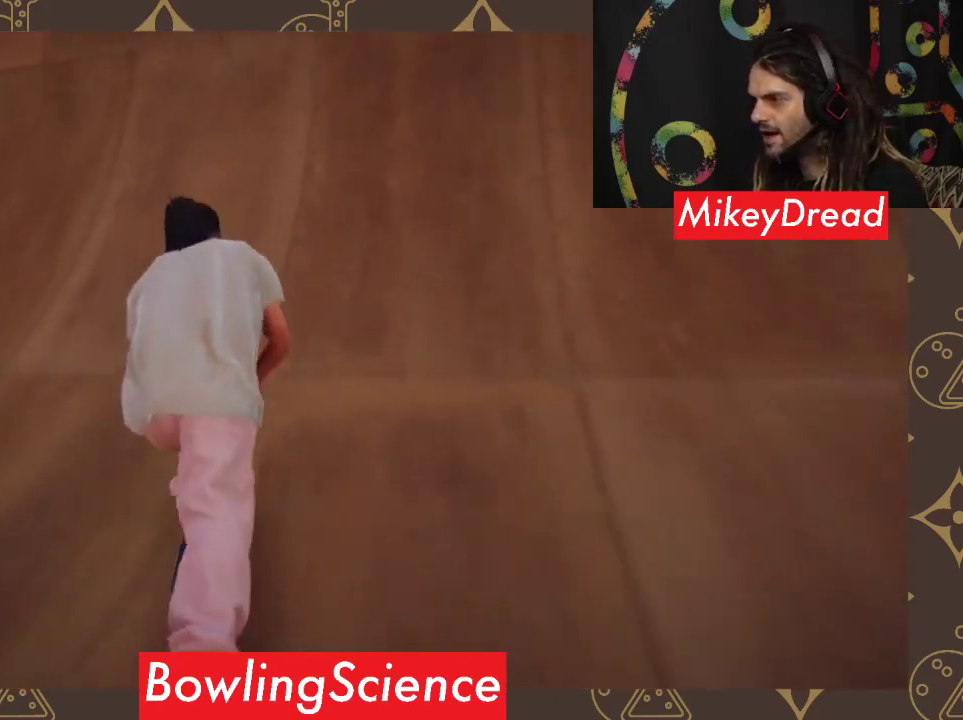
{"buttons": [], "left_stick": "center", "right_stick": "down-left", "events": [[100, "right_stick", "down-left"]]}
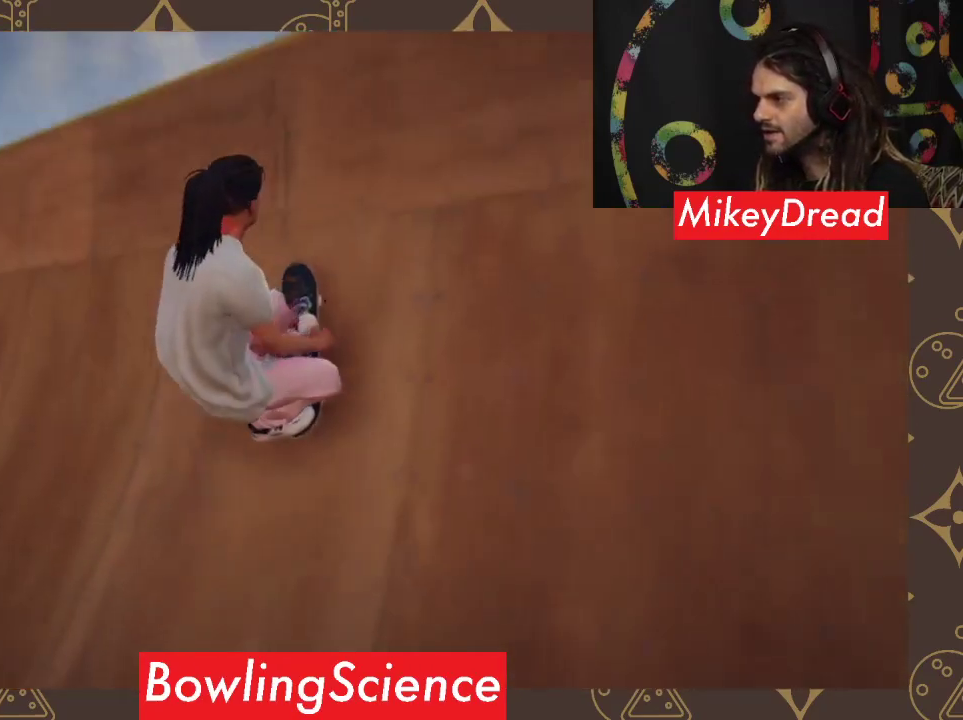
{"buttons": [], "left_stick": "center", "right_stick": "center", "events": [[33, "left_stick", "left"], [100, "right_stick", "up-right"], [233, "right_stick", "center"], [267, "left_stick", "center"]]}
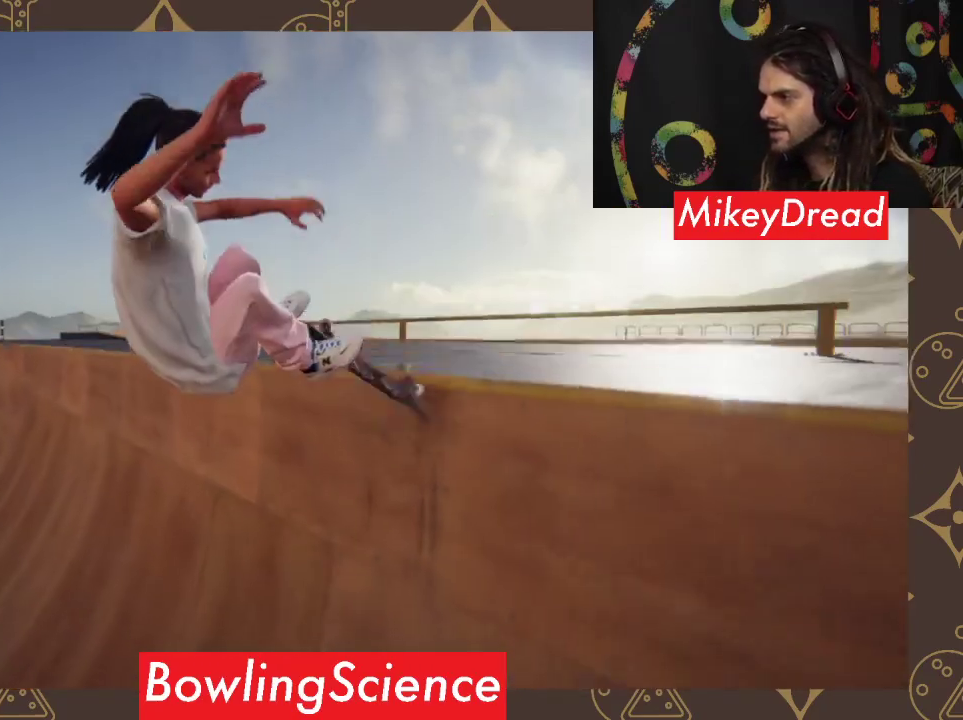
{"buttons": [], "left_stick": "center", "right_stick": "center", "events": []}
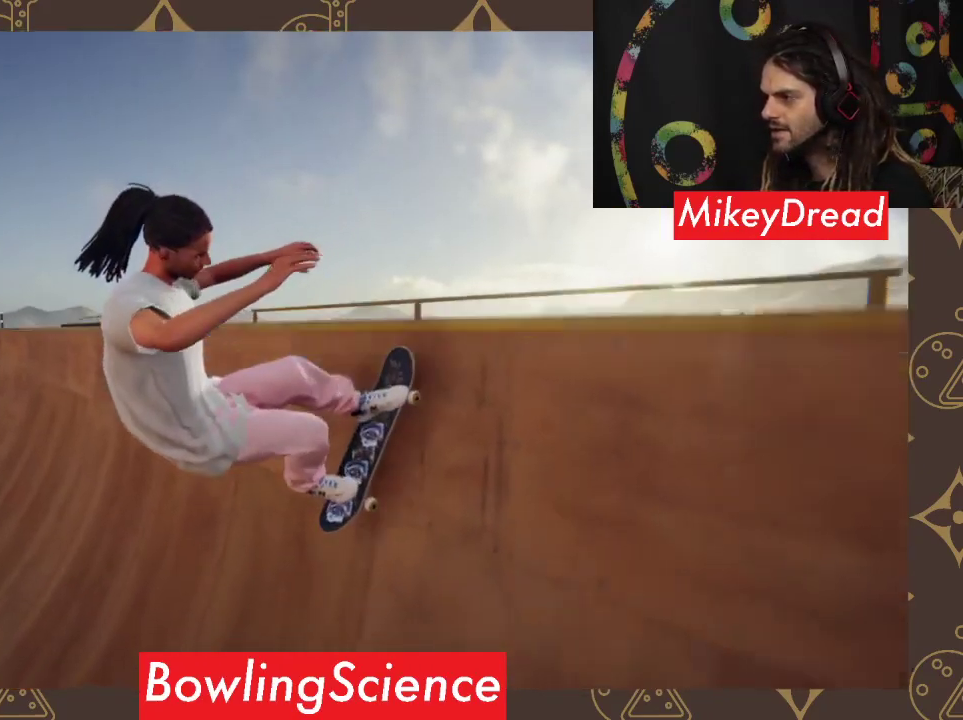
{"buttons": [], "left_stick": "center", "right_stick": "center", "events": []}
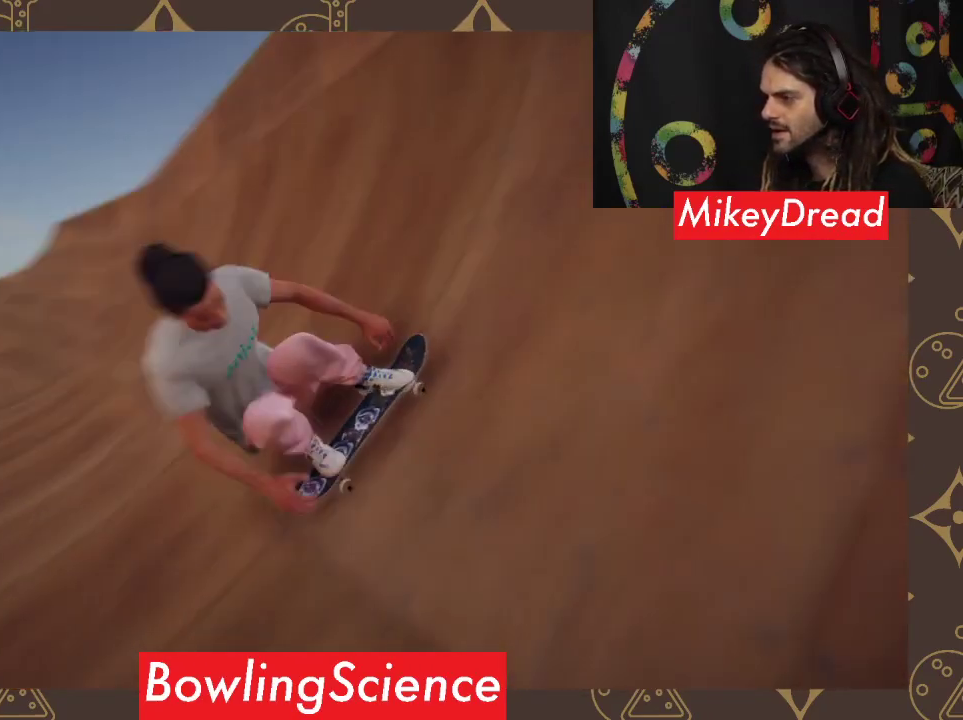
{"buttons": [], "left_stick": "center", "right_stick": "center", "events": []}
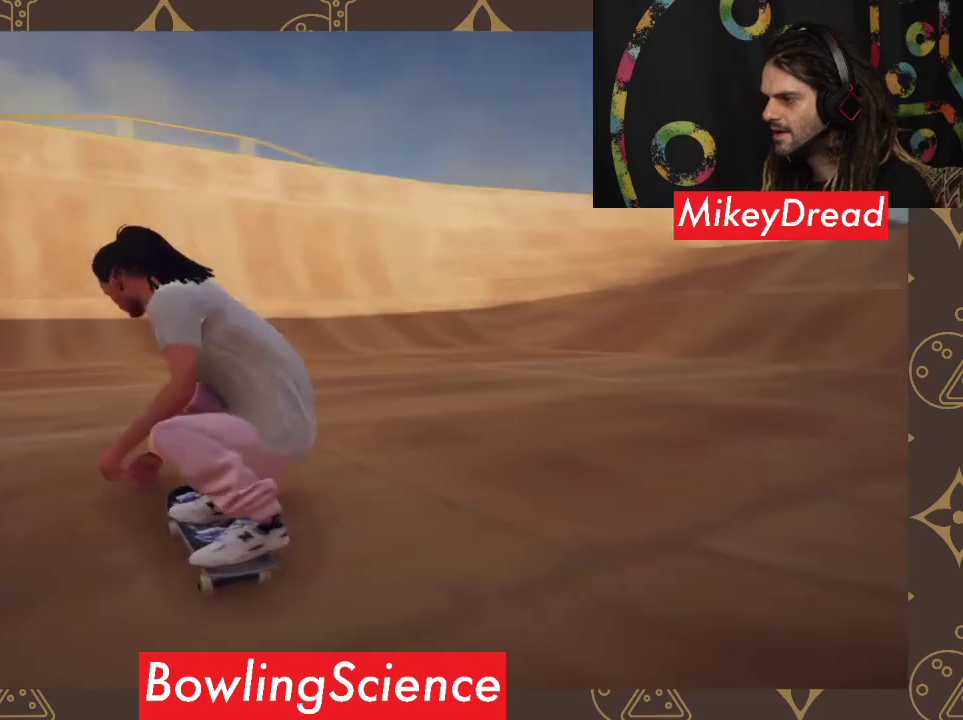
{"buttons": [], "left_stick": "center", "right_stick": "center", "events": []}
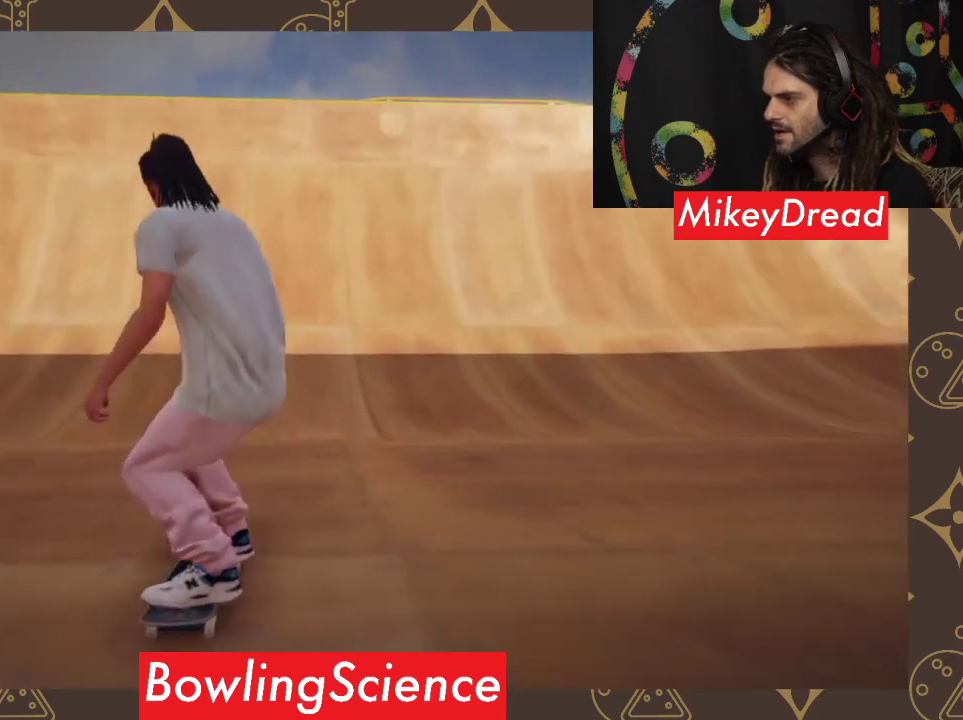
{"buttons": [], "left_stick": "center", "right_stick": "center", "events": []}
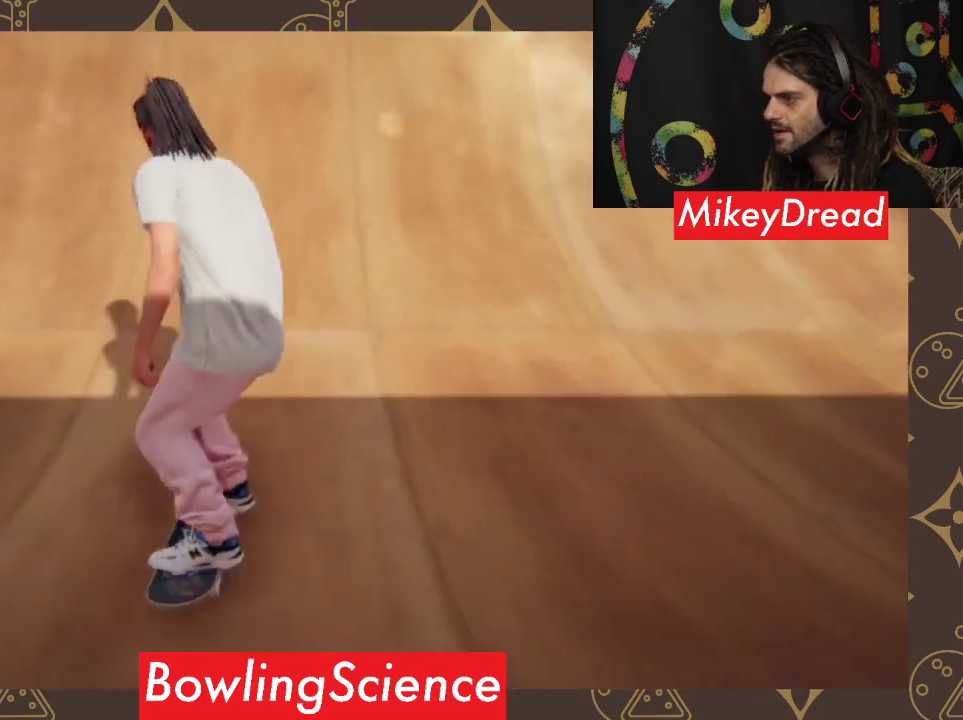
{"buttons": [], "left_stick": "down", "right_stick": "down", "events": [[33, "left_stick", "down"], [33, "right_stick", "down"]]}
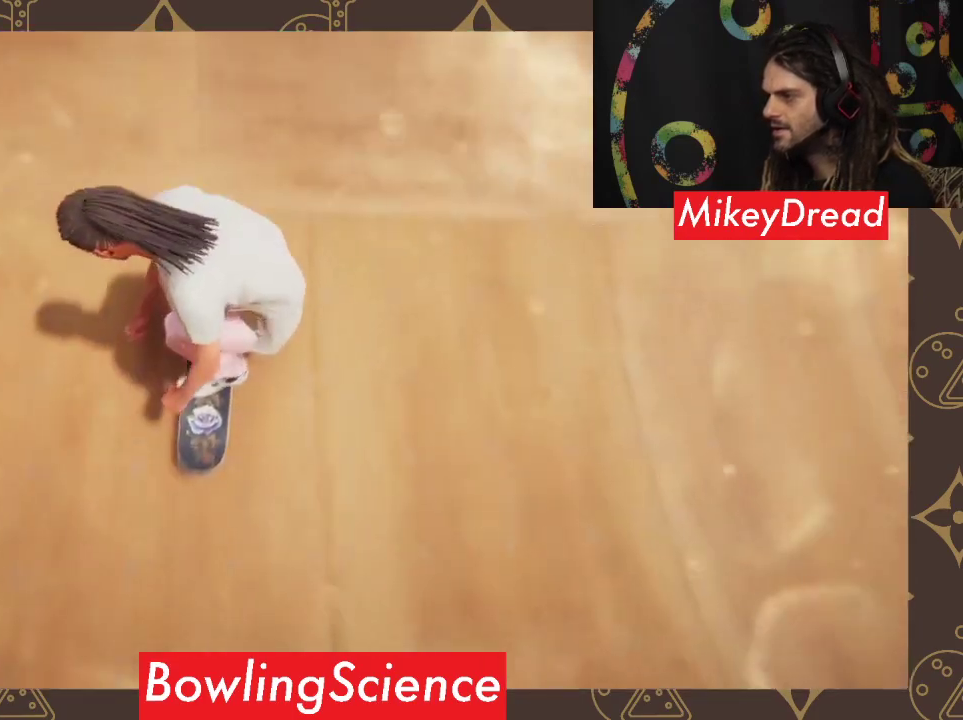
{"buttons": [], "left_stick": "center", "right_stick": "center", "events": [[100, "left_stick", "down-right"], [167, "right_stick", "up-right"], [300, "left_stick", "center"], [300, "right_stick", "center"]]}
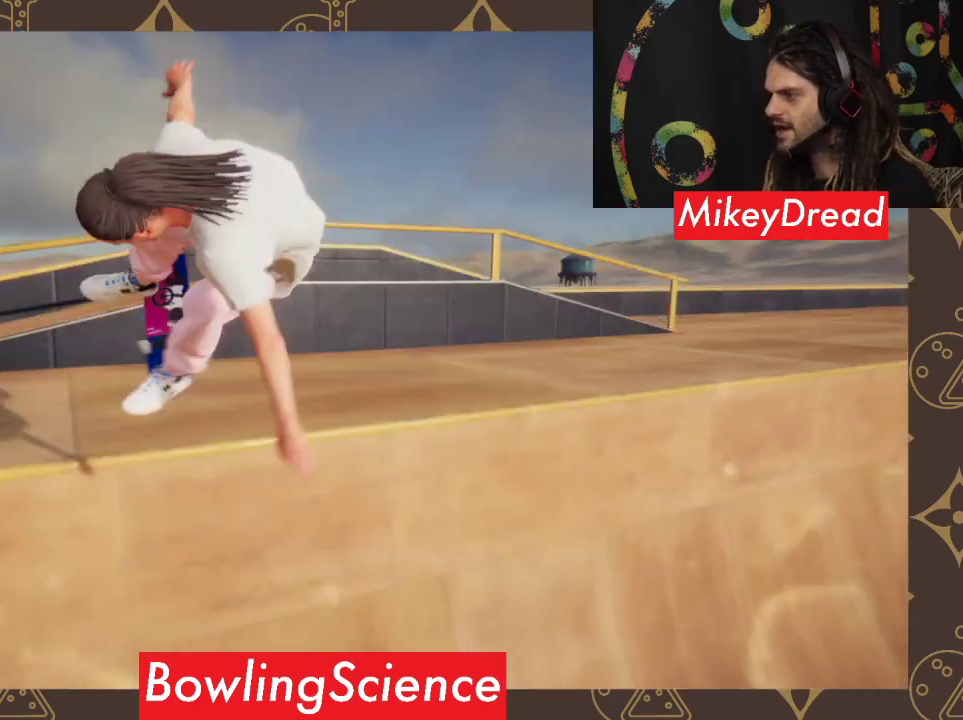
{"buttons": [], "left_stick": "center", "right_stick": "center", "events": []}
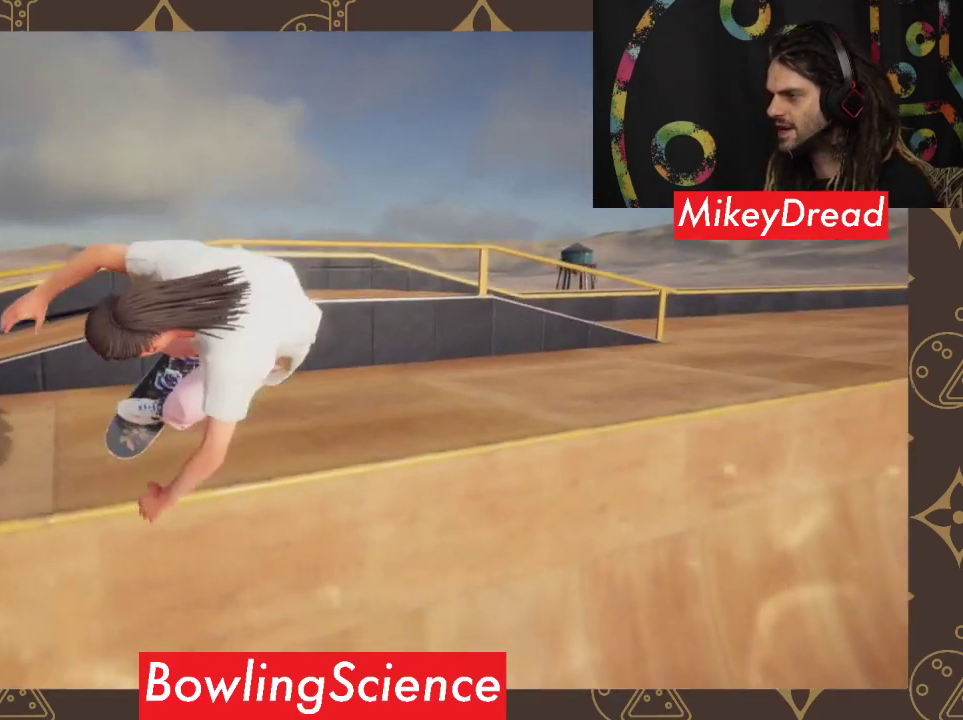
{"buttons": [], "left_stick": "center", "right_stick": "center", "events": [[333, "left_stick", "left"], [500, "left_stick", "center"]]}
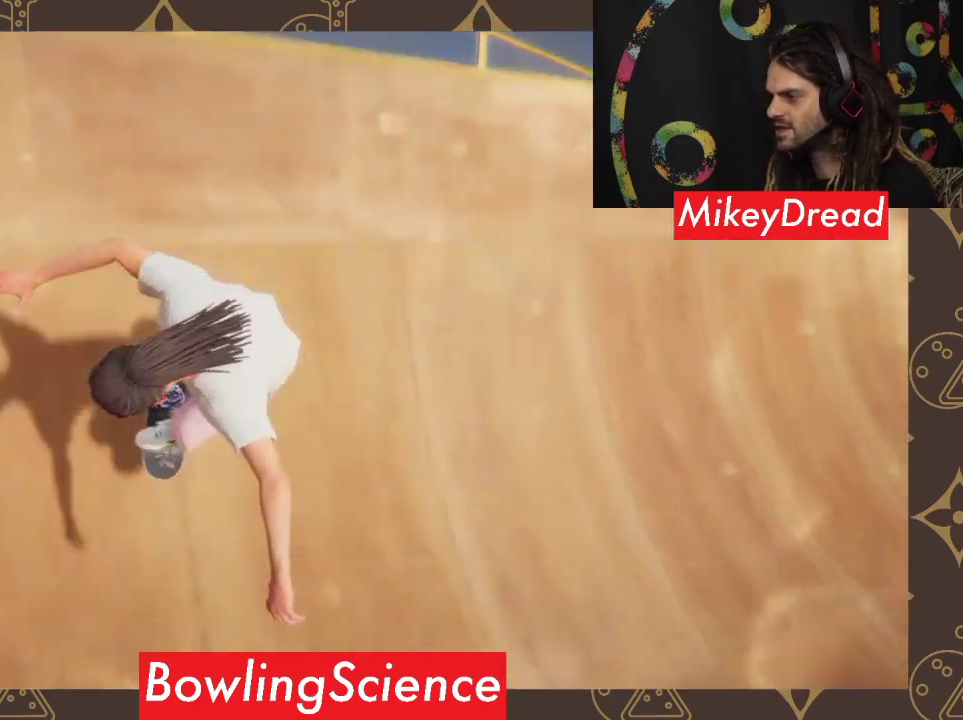
{"buttons": [], "left_stick": "center", "right_stick": "center", "events": []}
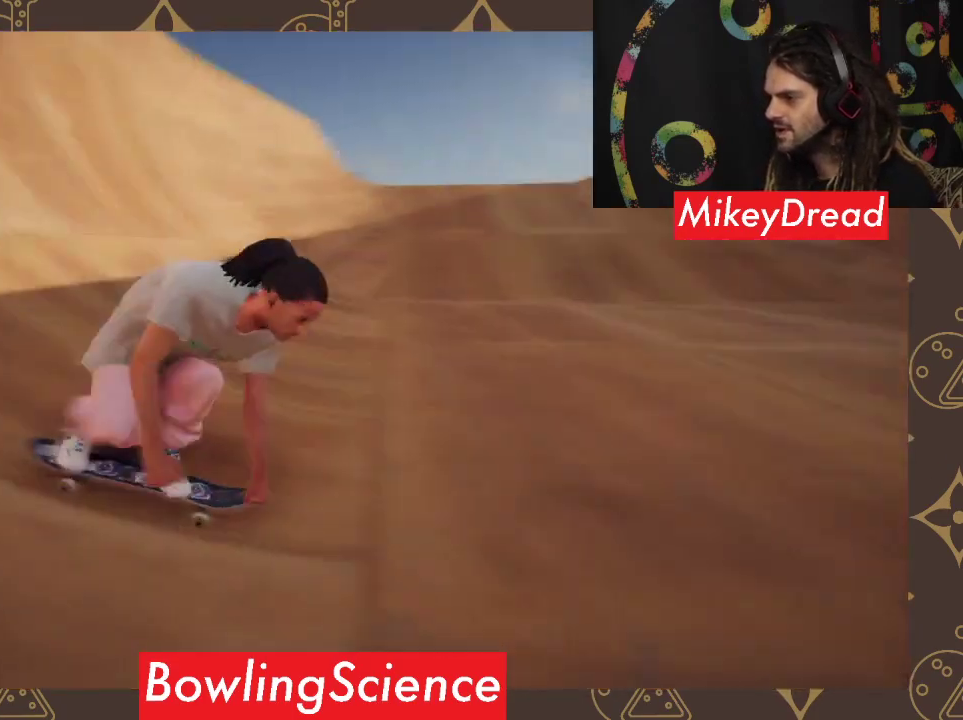
{"buttons": [], "left_stick": "center", "right_stick": "center", "events": []}
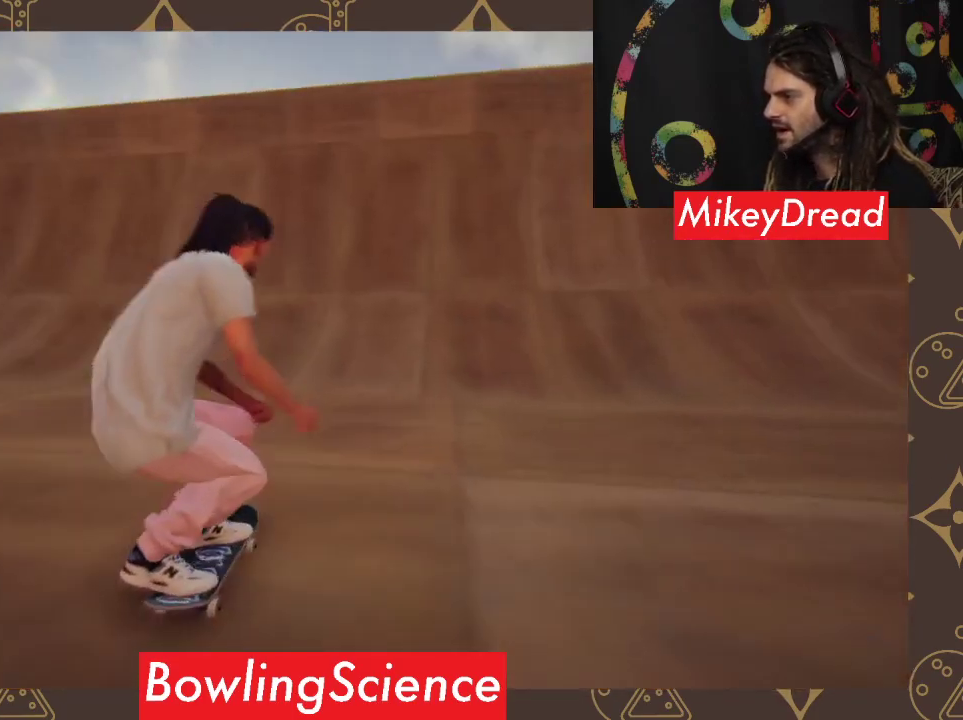
{"buttons": [], "left_stick": "center", "right_stick": "down", "events": [[300, "right_stick", "down"]]}
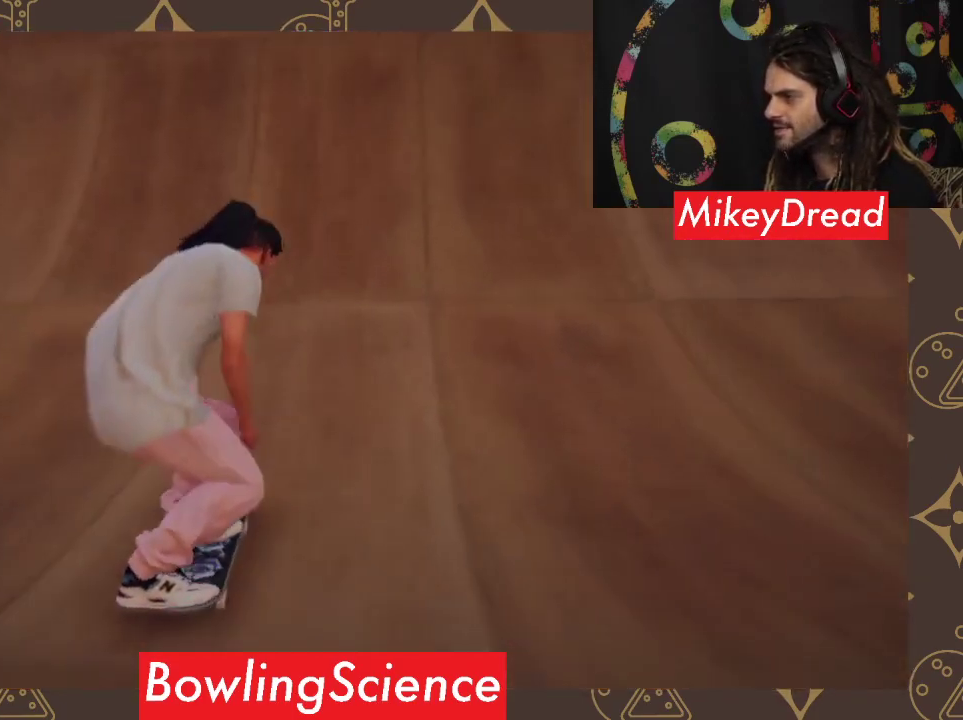
{"buttons": [], "left_stick": "center", "right_stick": "down", "events": []}
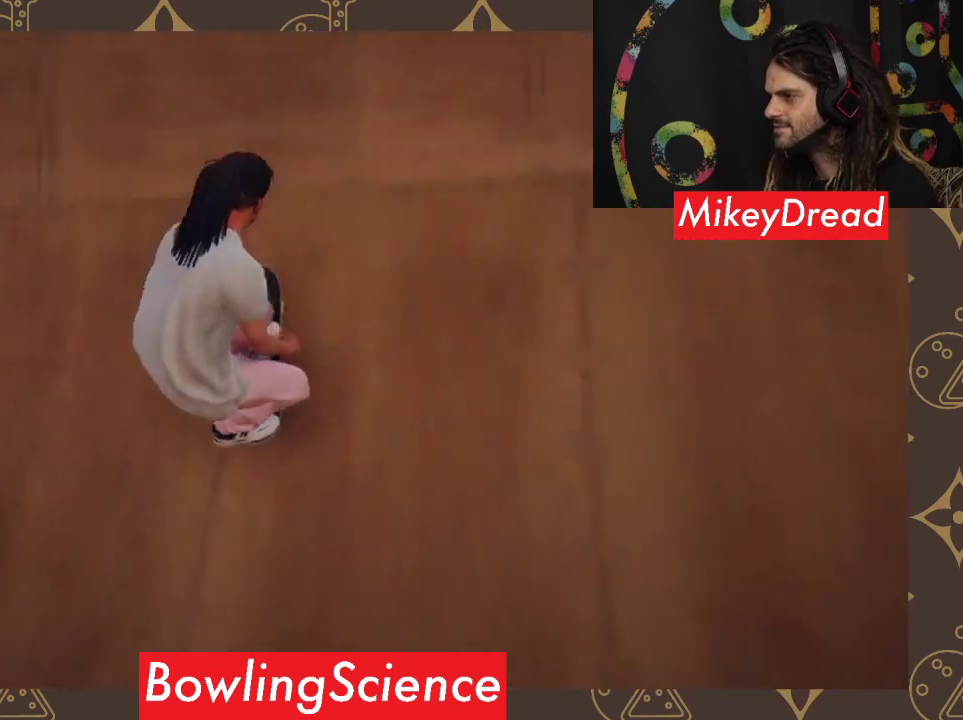
{"buttons": ["R2"], "left_stick": "center", "right_stick": "center", "events": [[67, "left_stick", "left"], [100, "right_stick", "up-right"], [267, "right_stick", "center"], [333, "R2", "down"], [367, "left_stick", "center"]]}
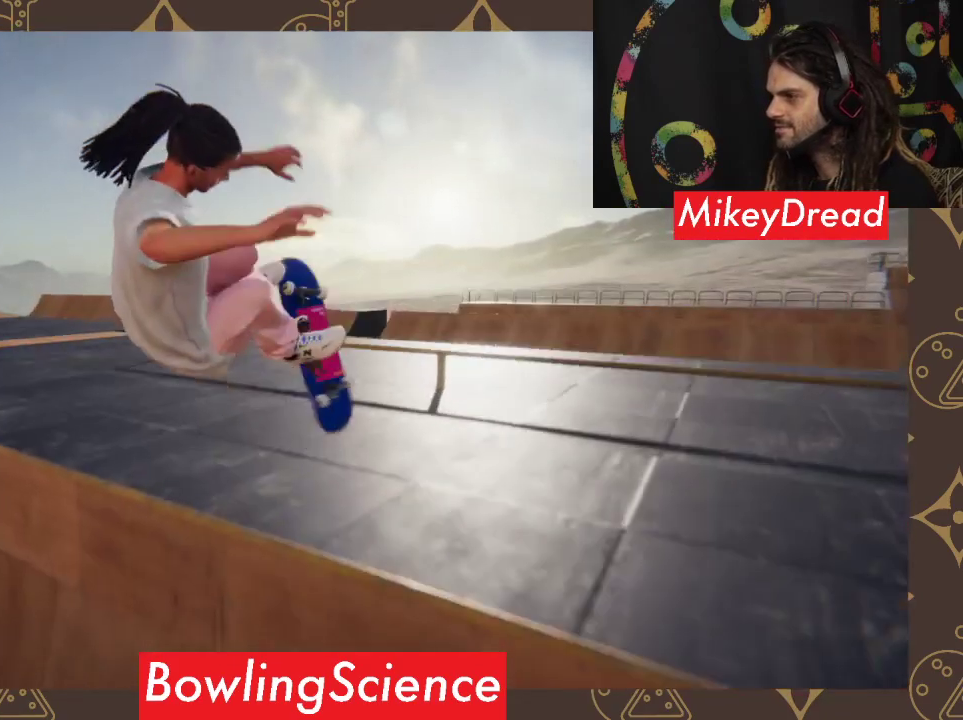
{"buttons": ["R2"], "left_stick": "center", "right_stick": "center", "events": []}
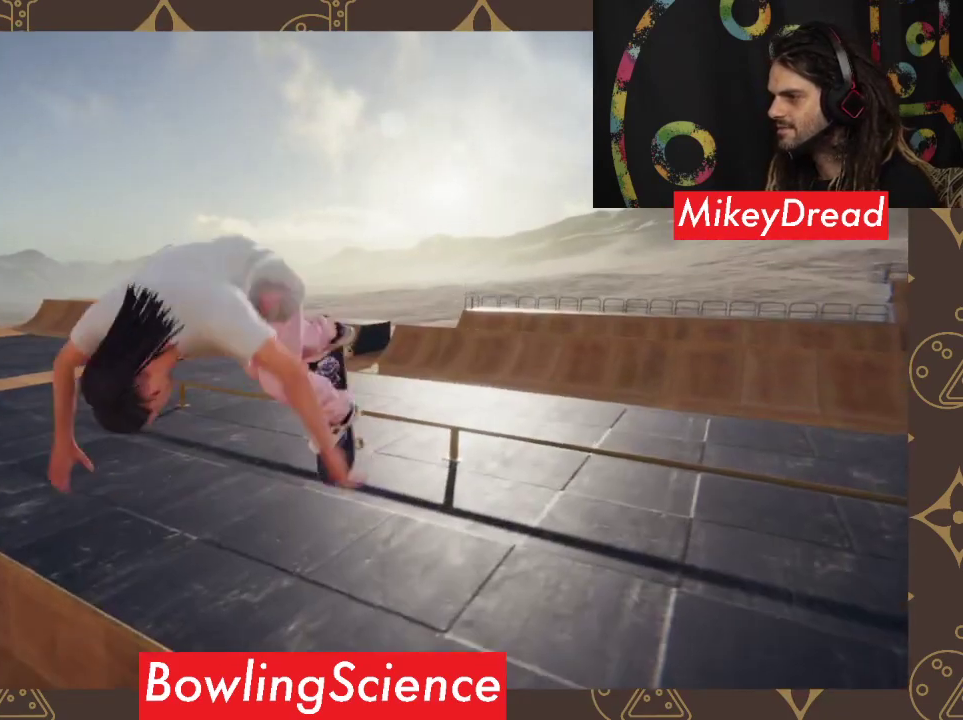
{"buttons": ["R2"], "left_stick": "center", "right_stick": "center", "events": []}
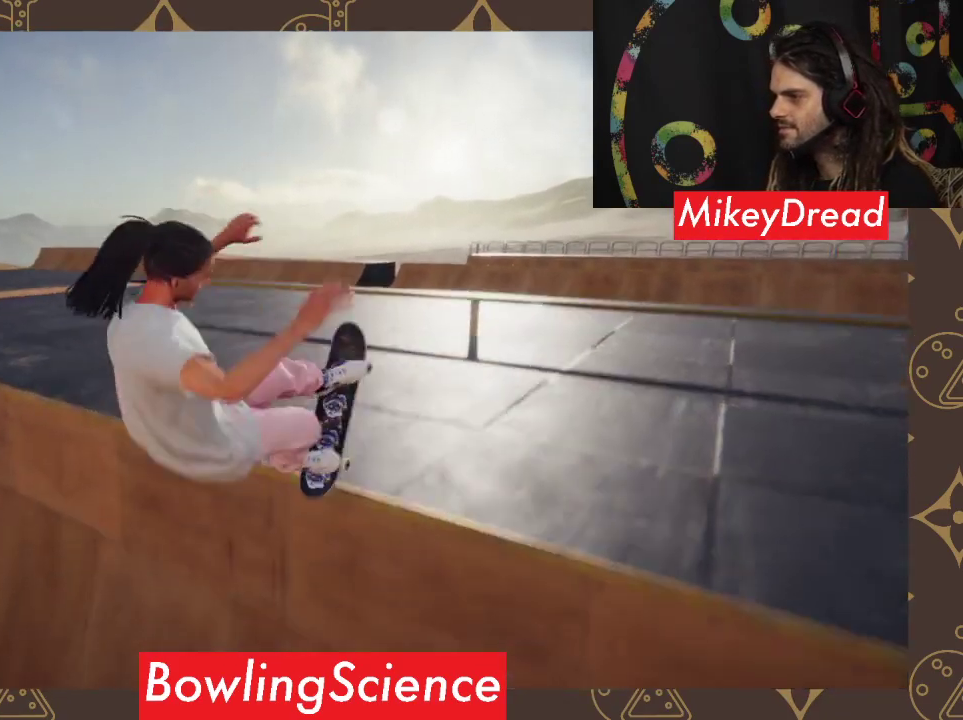
{"buttons": ["R2"], "left_stick": "center", "right_stick": "center", "events": [[100, "R2", "up"], [200, "R2", "down"]]}
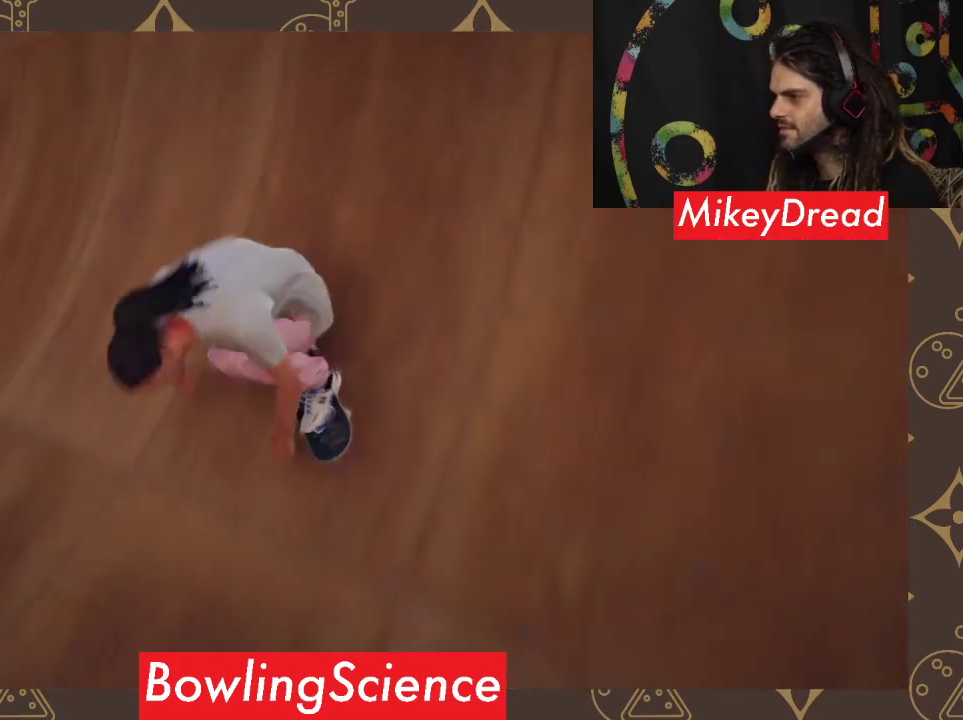
{"buttons": [], "left_stick": "center", "right_stick": "center", "events": [[133, "R2", "up"]]}
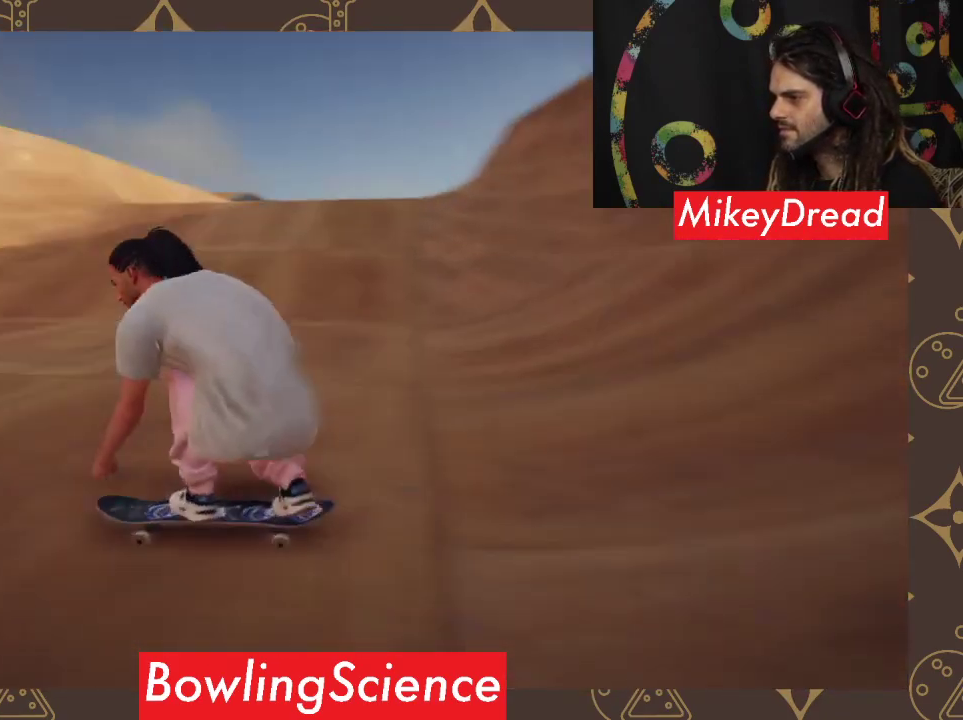
{"buttons": [], "left_stick": "center", "right_stick": "center", "events": []}
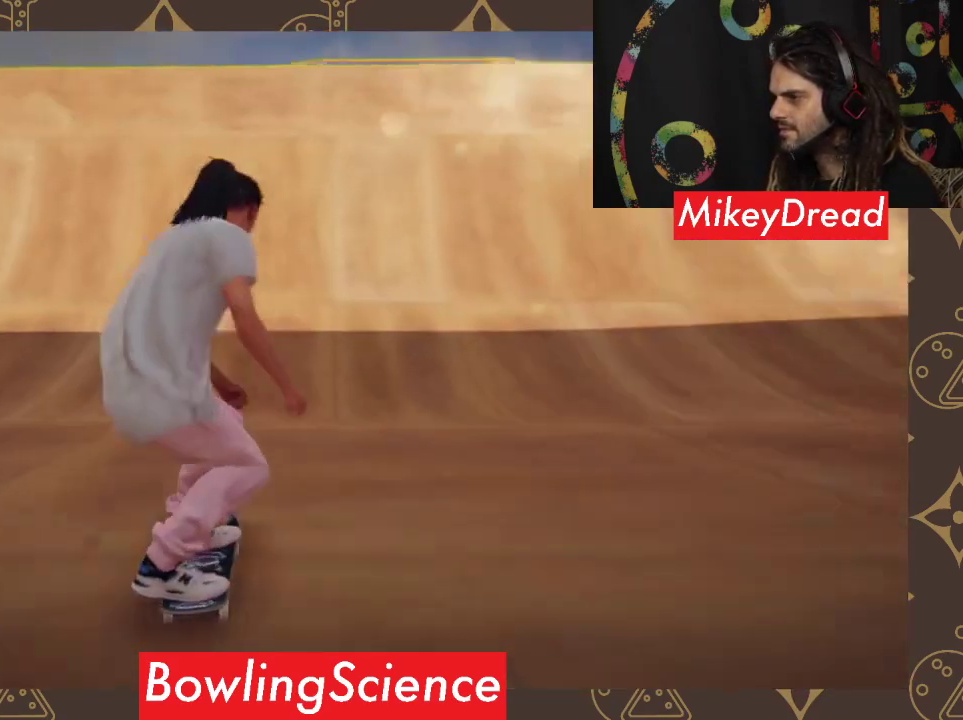
{"buttons": [], "left_stick": "center", "right_stick": "down-left", "events": [[333, "right_stick", "down-left"]]}
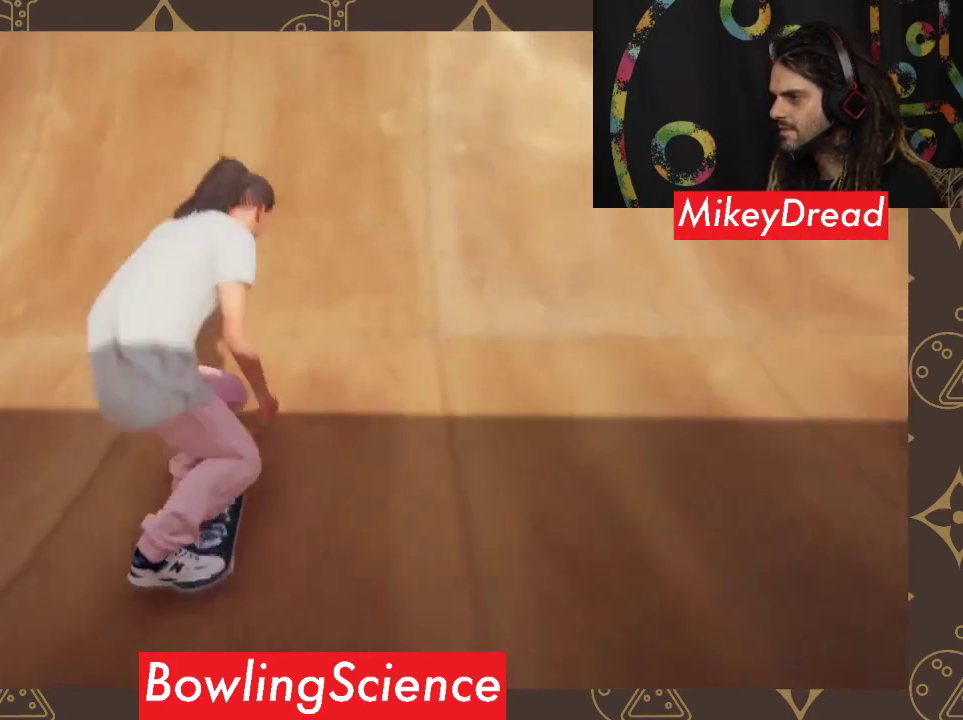
{"buttons": [], "left_stick": "left", "right_stick": "up-right", "events": [[400, "left_stick", "left"], [467, "right_stick", "up-right"]]}
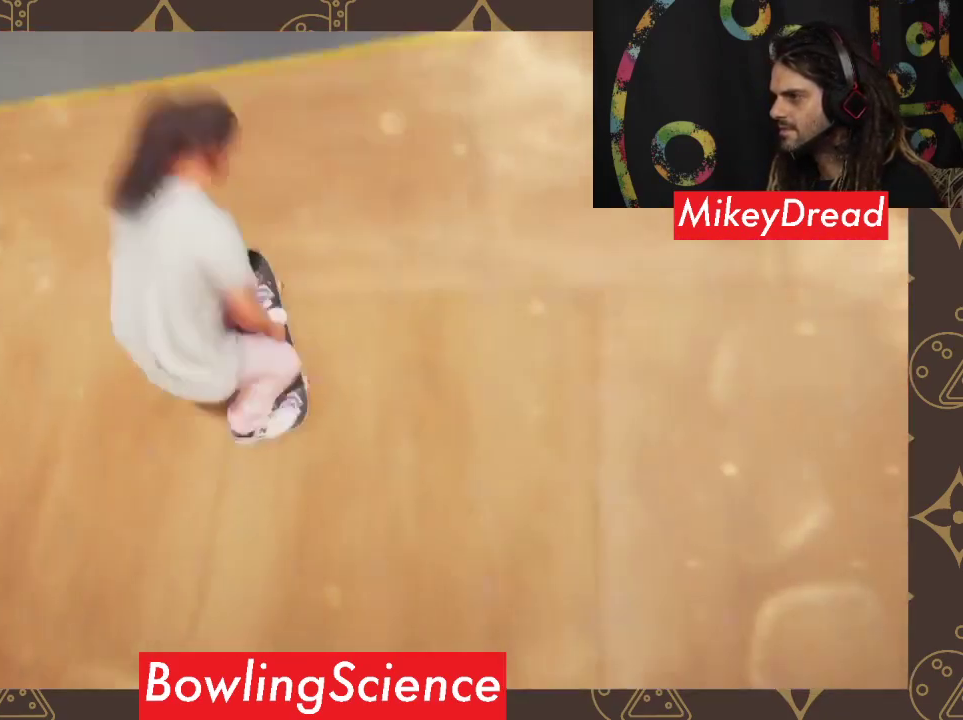
{"buttons": ["L2"], "left_stick": "left", "right_stick": "center", "events": [[167, "right_stick", "center"], [267, "L2", "down"]]}